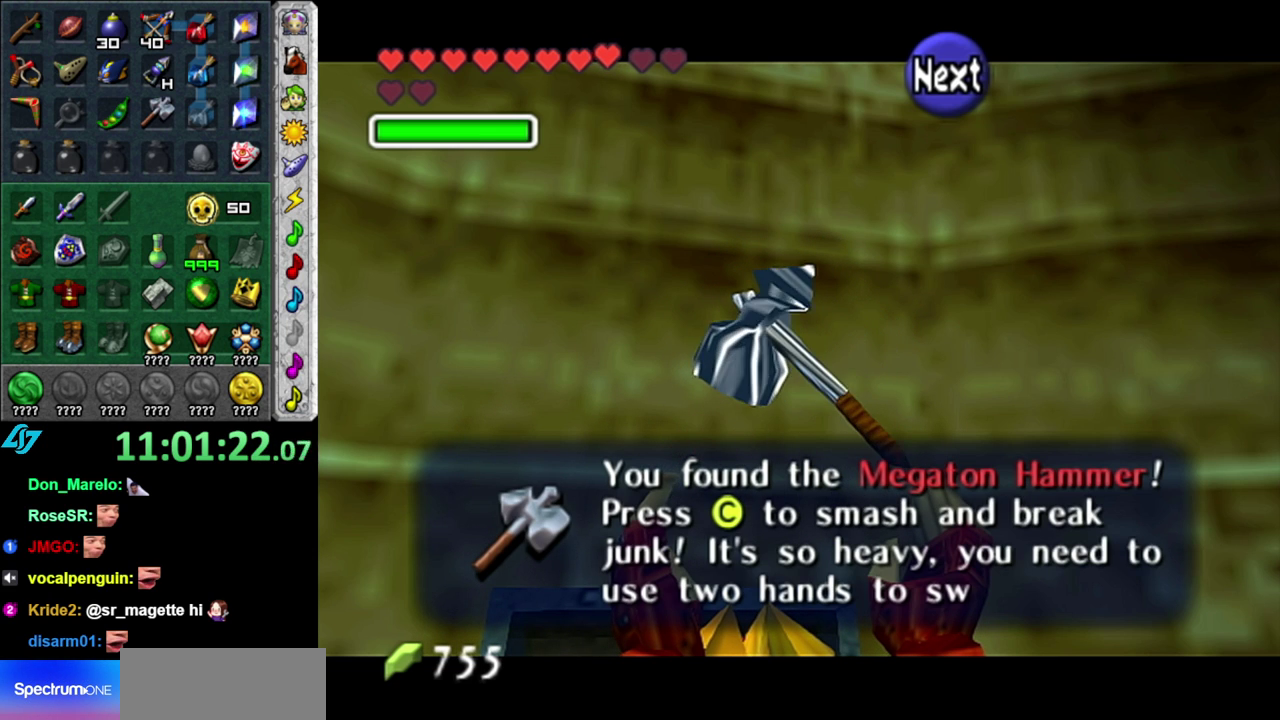
Gameplay with a controller (Nintendo layout); each line is a JSON object with the inputs held at the frame after it. "events" lists button and stick changes between this image and that frame as [ms after this image, input, new state], when the widget could be followed in between. This overlay highlights the sticks when they move; stick clicks (L3 R3) are not distinguishable. Not read: L3 R2 R3 Y.
{"buttons": ["A"], "left_stick": "center", "right_stick": "center", "events": [[117, "A", "down"], [267, "A", "up"], [483, "A", "down"]]}
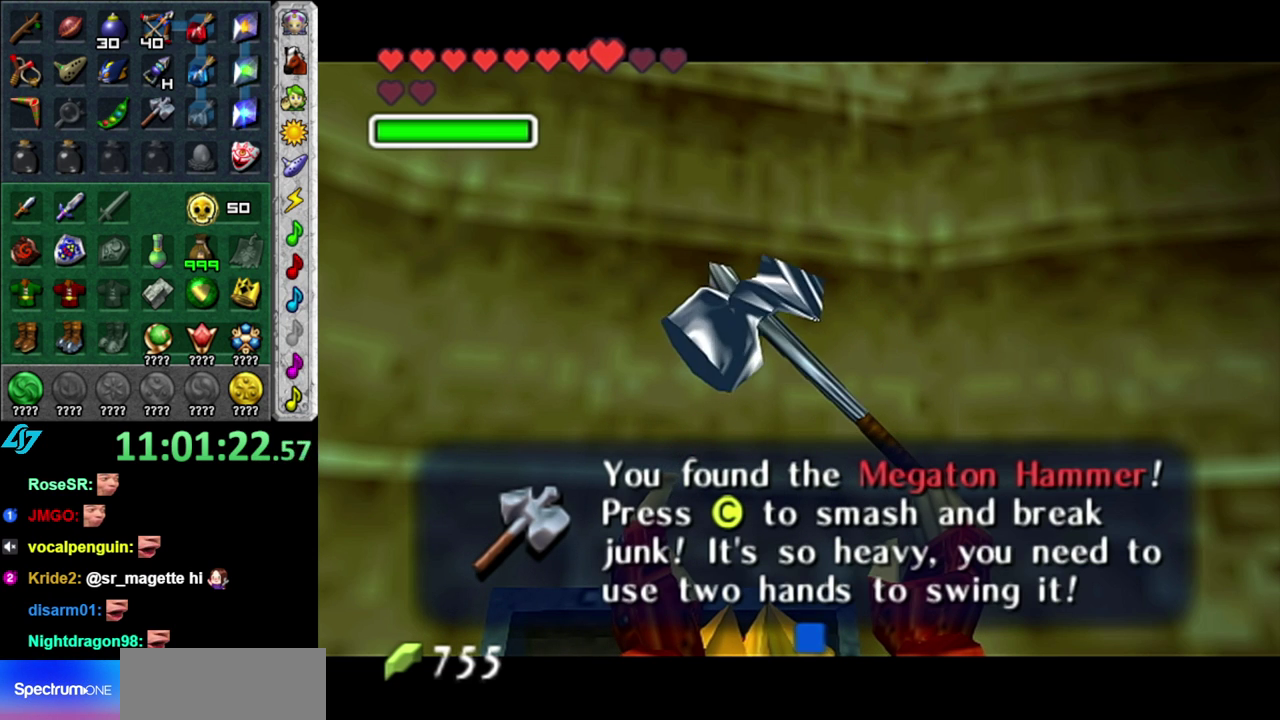
{"buttons": ["L1"], "left_stick": "center", "right_stick": "center", "events": [[117, "A", "up"], [483, "L1", "down"]]}
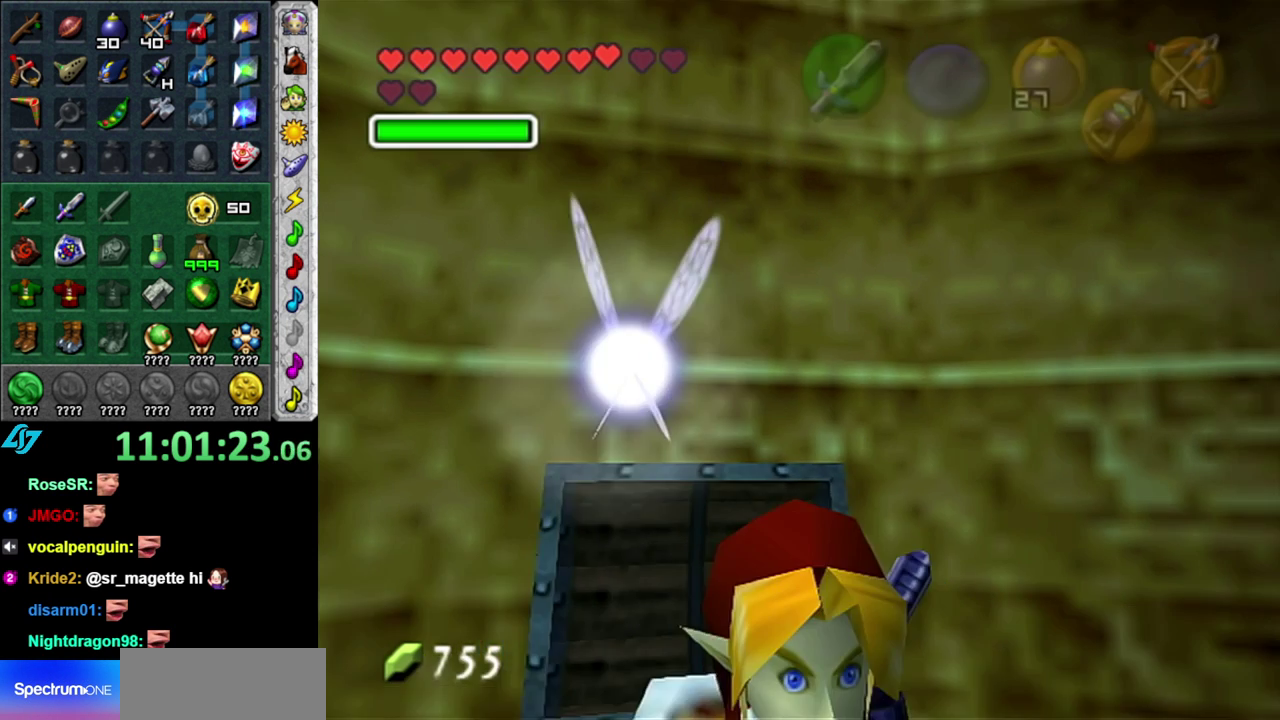
{"buttons": ["START"], "left_stick": "center", "right_stick": "center", "events": [[83, "START", "down"], [233, "L1", "up"], [233, "START", "up"], [300, "START", "down"], [400, "START", "up"], [450, "START", "down"]]}
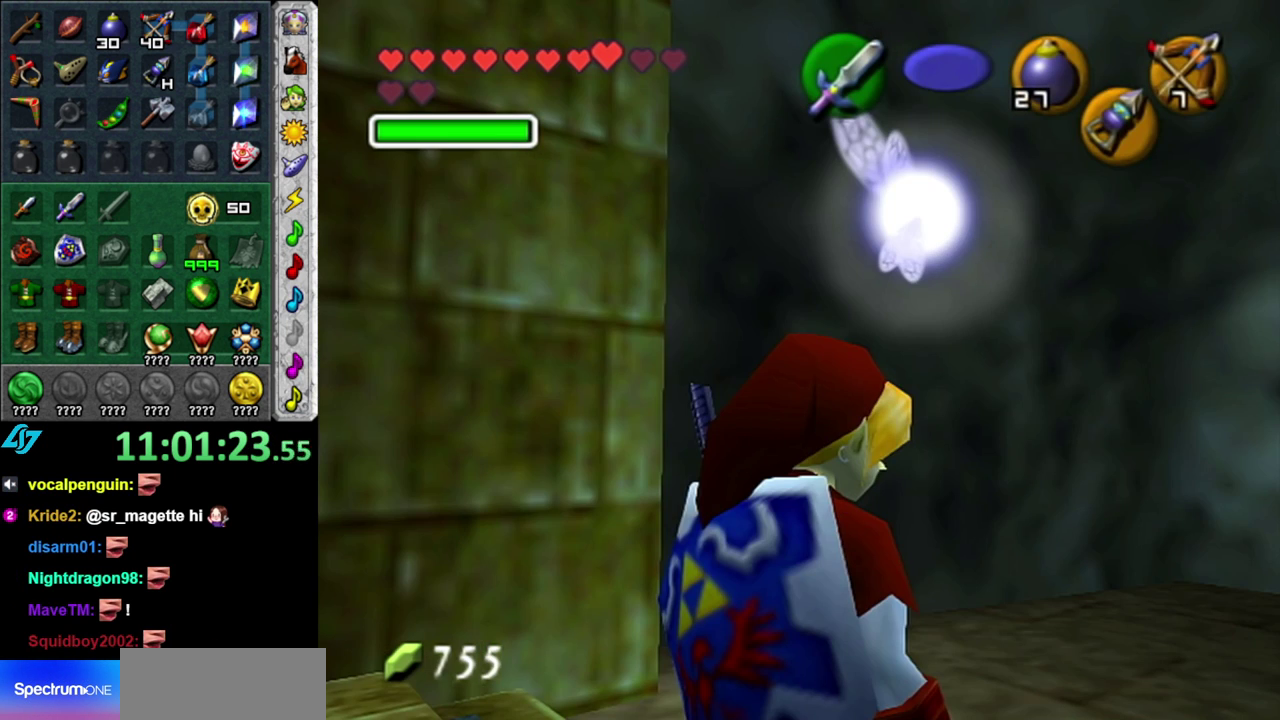
{"buttons": [], "left_stick": "center", "right_stick": "center", "events": [[83, "START", "up"]]}
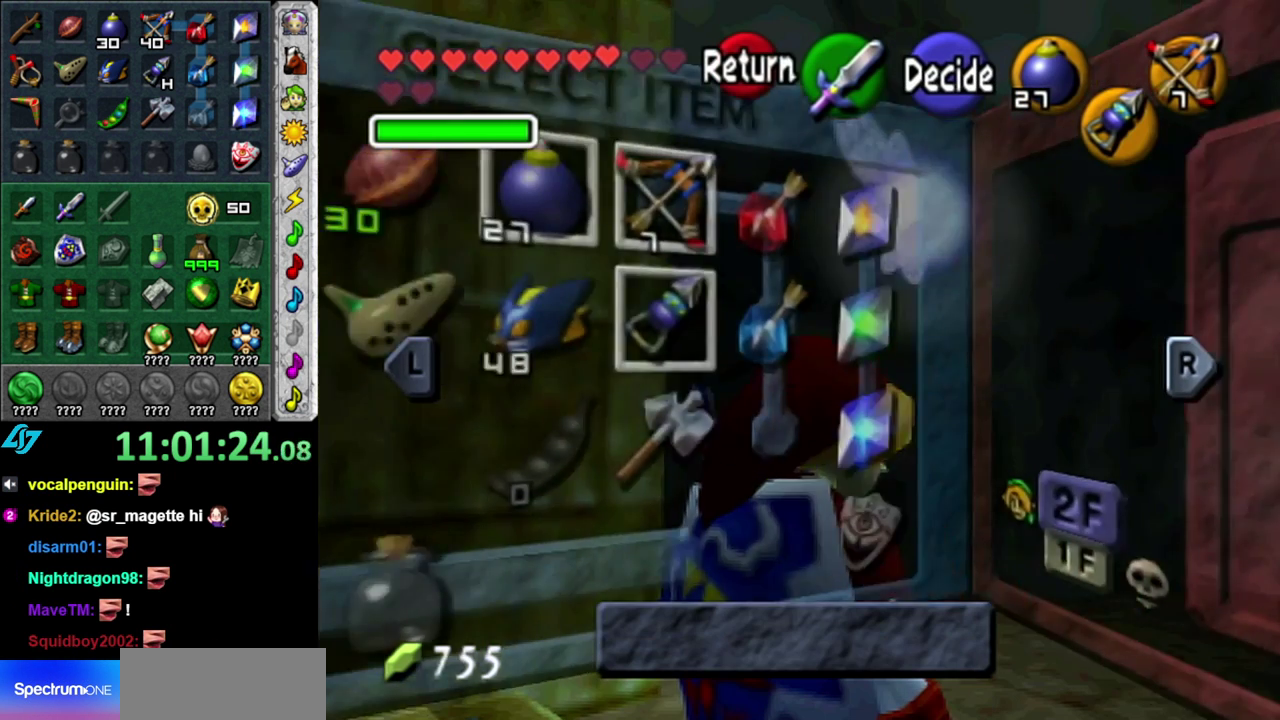
{"buttons": [], "left_stick": "down-right", "right_stick": "center", "events": [[400, "left_stick", "down-right"]]}
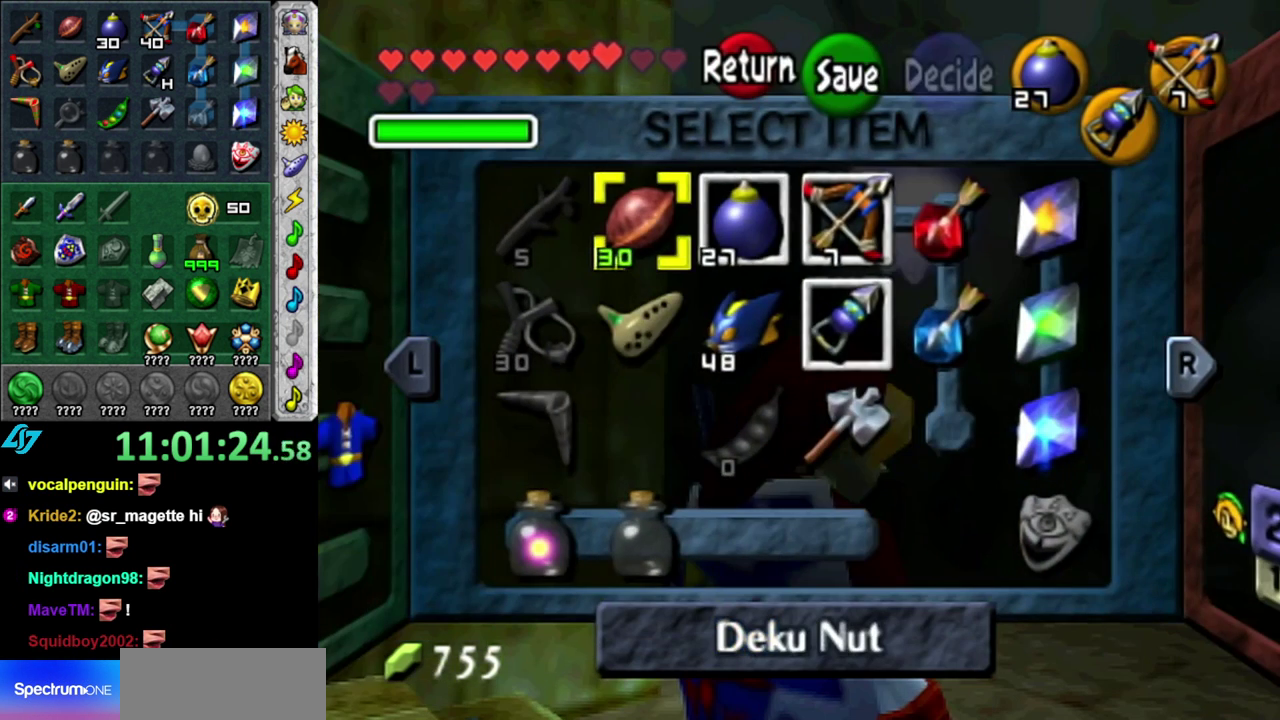
{"buttons": [], "left_stick": "center", "right_stick": "center", "events": [[17, "left_stick", "center"], [117, "left_stick", "down-right"], [183, "X", "down"], [267, "left_stick", "center"], [300, "X", "up"]]}
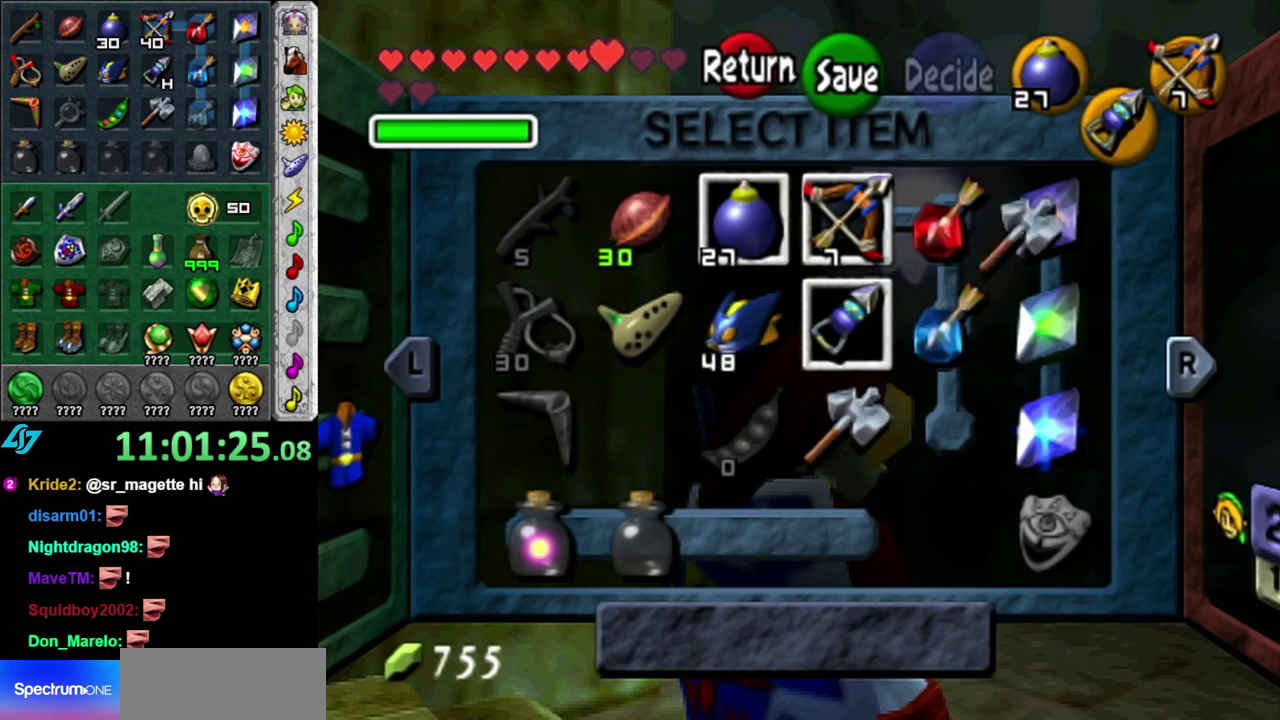
{"buttons": [], "left_stick": "center", "right_stick": "center", "events": [[83, "R1", "down"], [233, "R1", "up"]]}
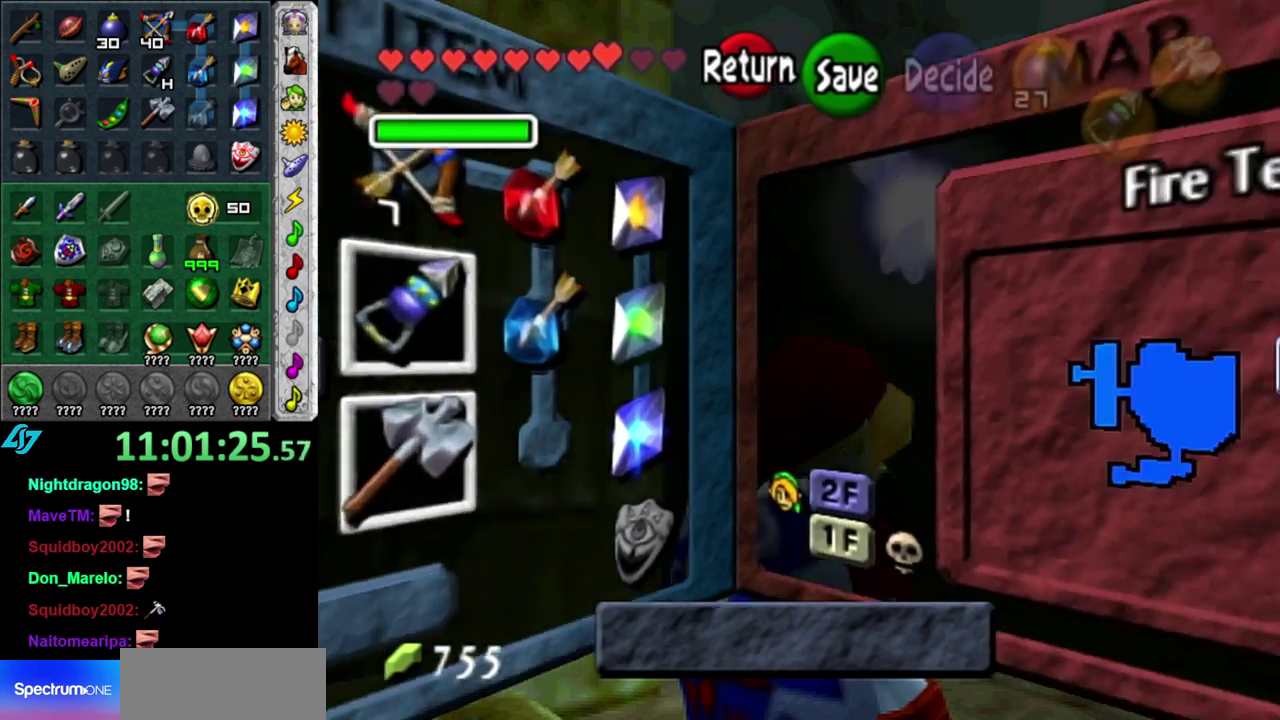
{"buttons": [], "left_stick": "center", "right_stick": "center", "events": [[117, "R1", "down"], [300, "R1", "up"]]}
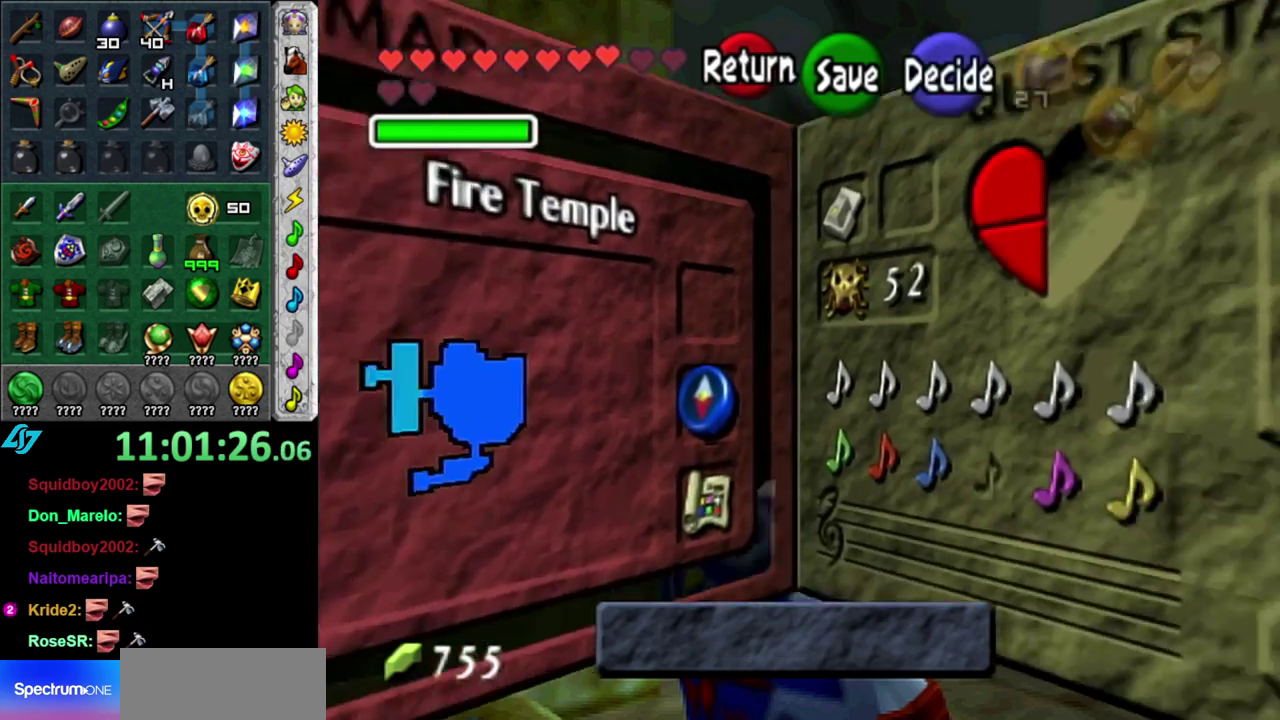
{"buttons": ["A"], "left_stick": "center", "right_stick": "center", "events": [[300, "B", "down"], [400, "B", "up"], [483, "A", "down"]]}
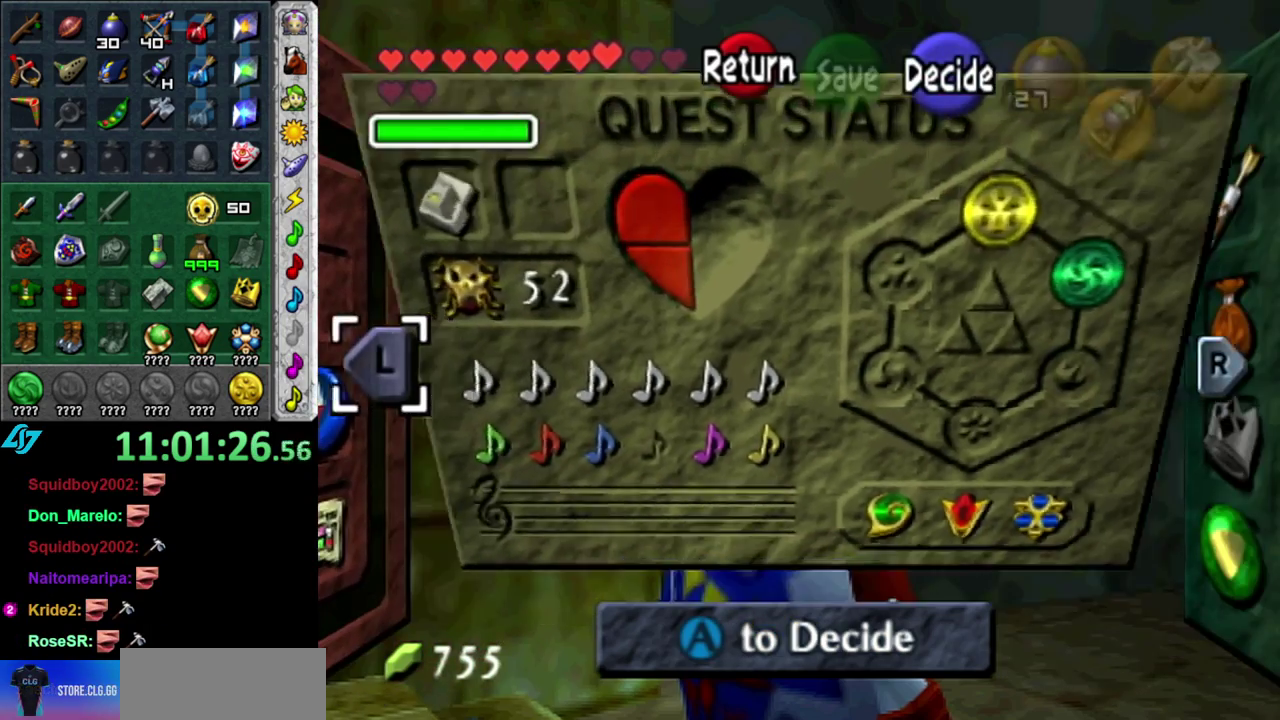
{"buttons": [], "left_stick": "center", "right_stick": "center", "events": [[83, "A", "up"], [183, "A", "down"], [233, "A", "up"], [300, "A", "down"], [367, "A", "up"]]}
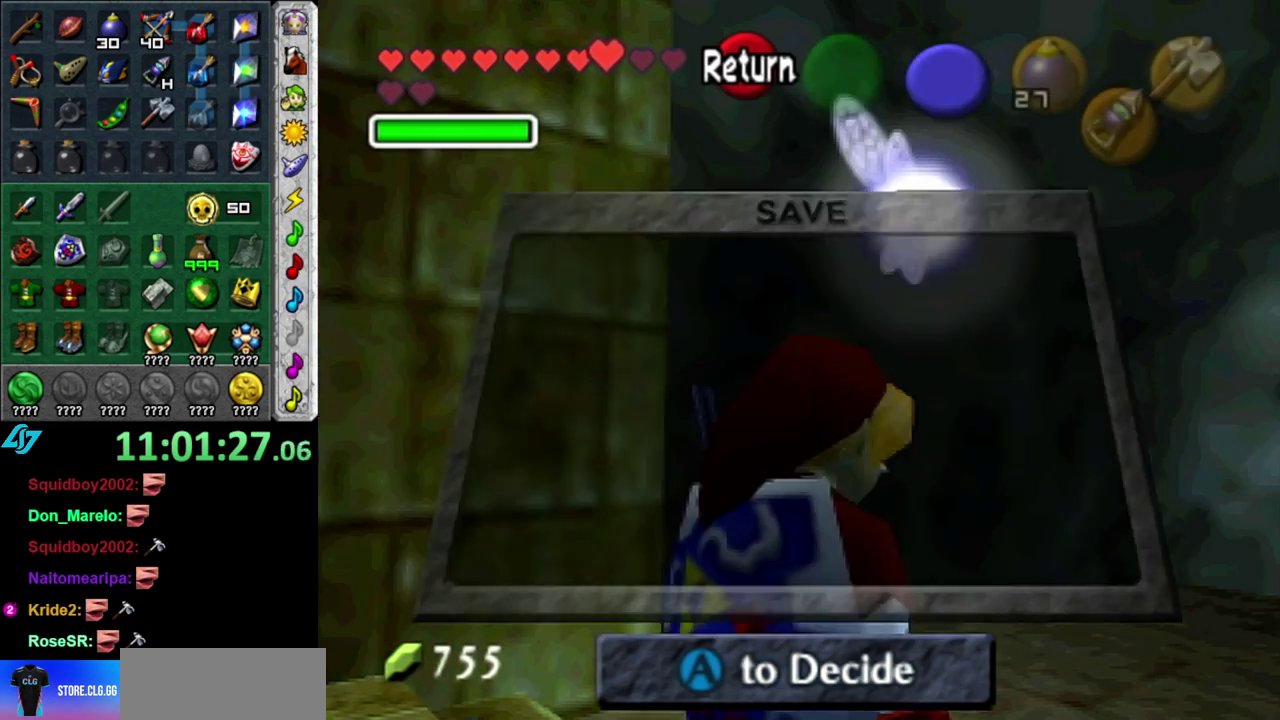
{"buttons": [], "left_stick": "up", "right_stick": "center", "events": [[183, "left_stick", "up"]]}
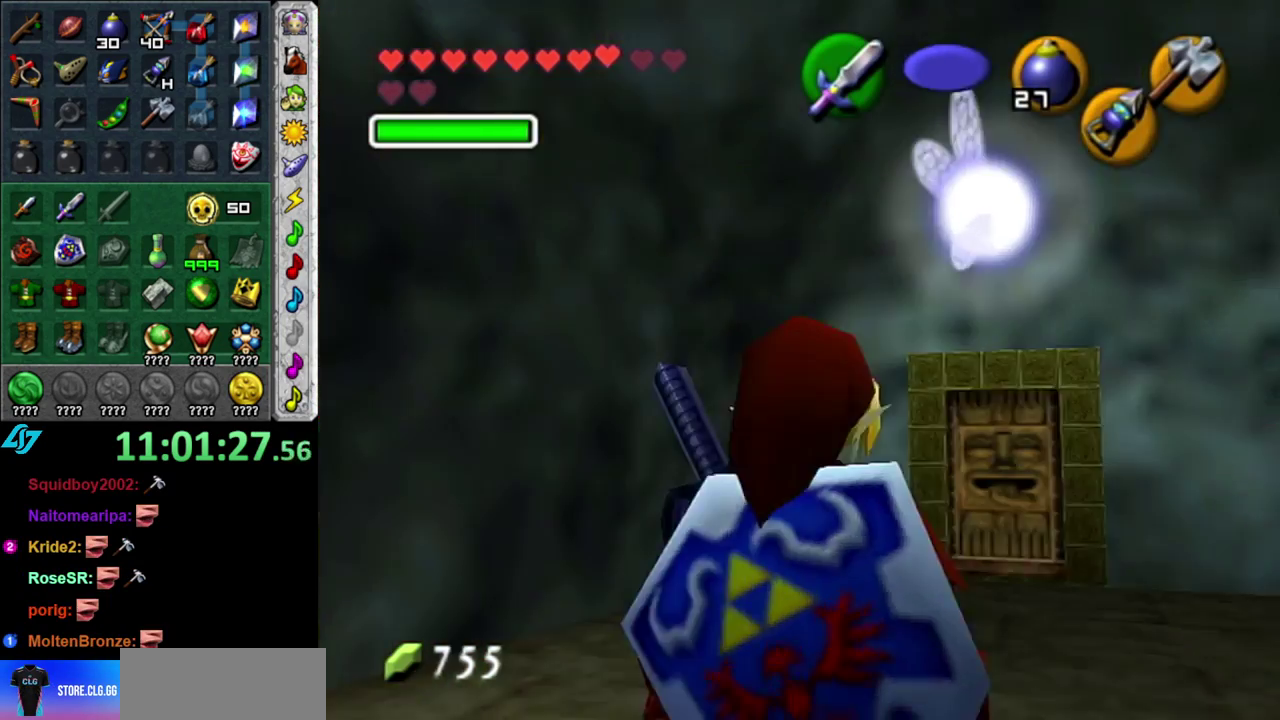
{"buttons": [], "left_stick": "center", "right_stick": "center", "events": [[233, "left_stick", "center"]]}
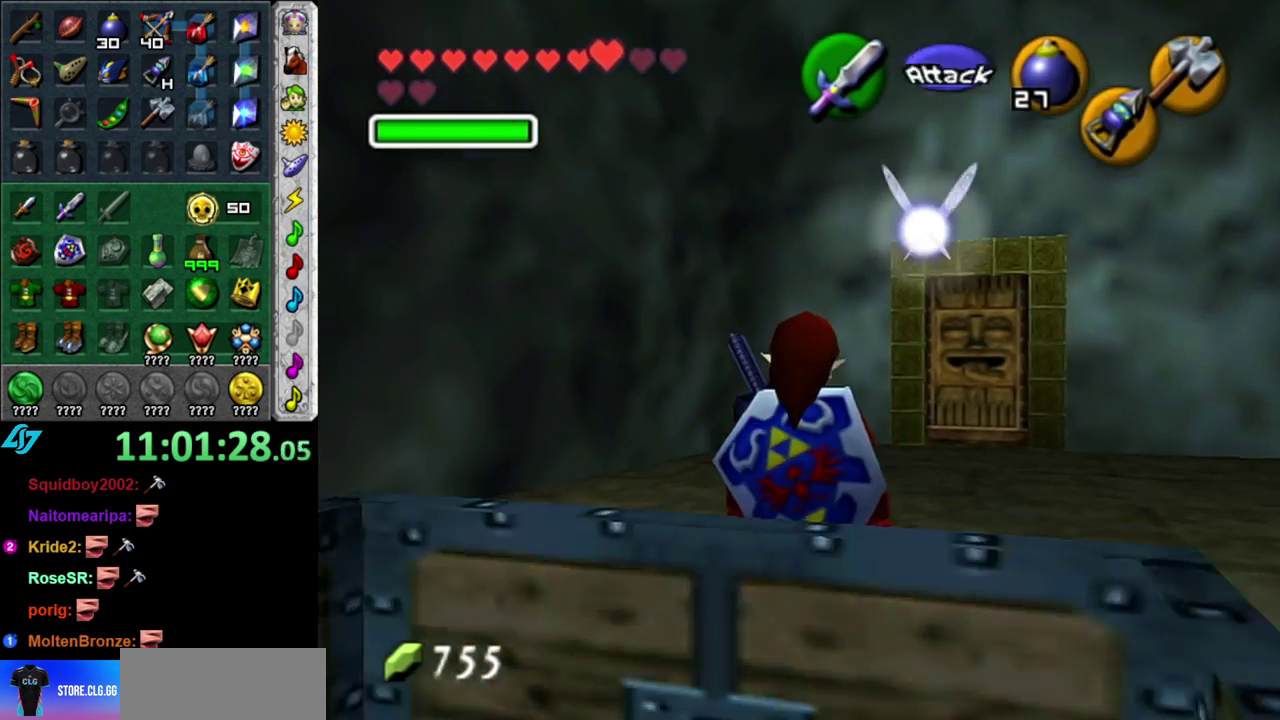
{"buttons": [], "left_stick": "up", "right_stick": "center", "events": [[267, "left_stick", "up"]]}
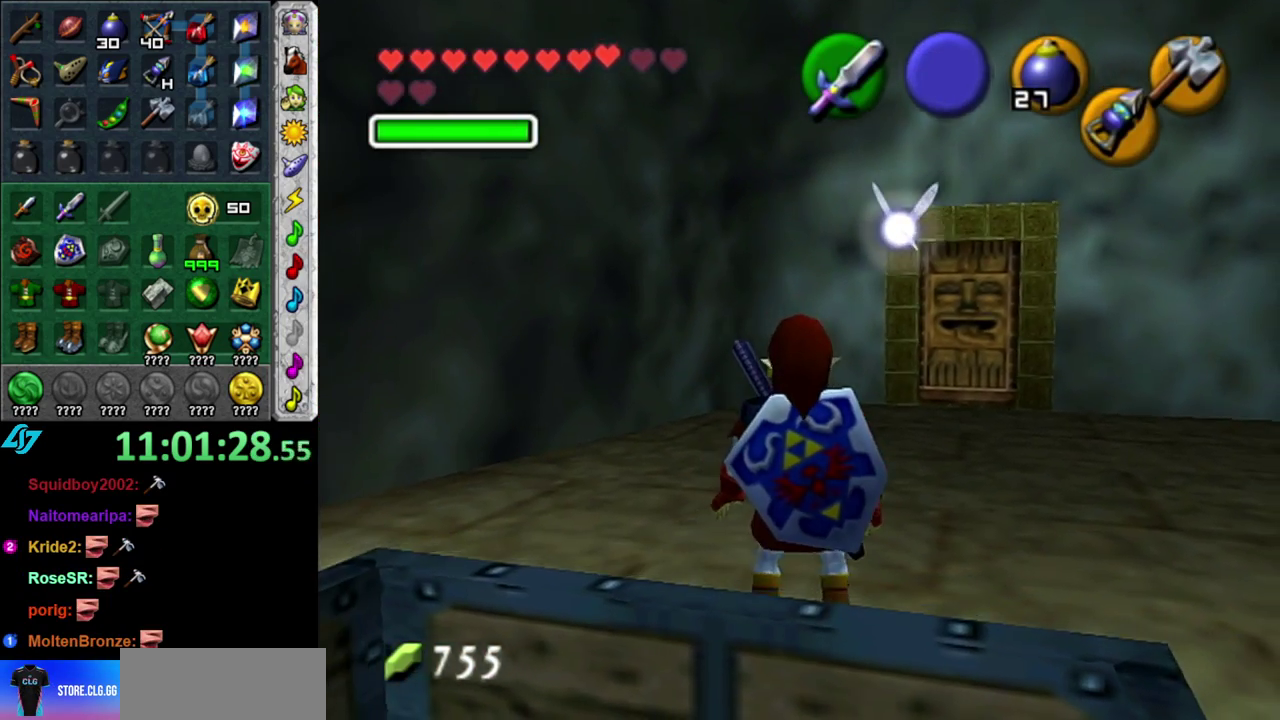
{"buttons": [], "left_stick": "up", "right_stick": "center", "events": [[83, "left_stick", "center"], [433, "left_stick", "up"]]}
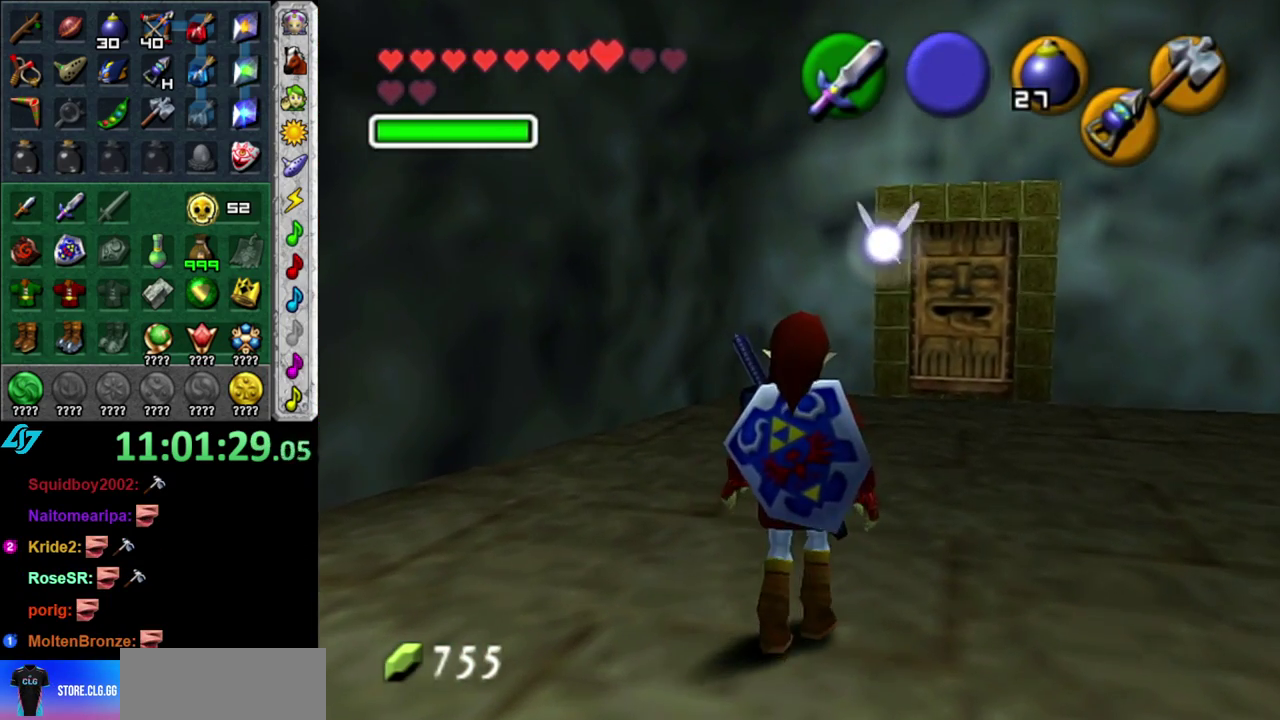
{"buttons": [], "left_stick": "left", "right_stick": "center", "events": [[483, "left_stick", "left"]]}
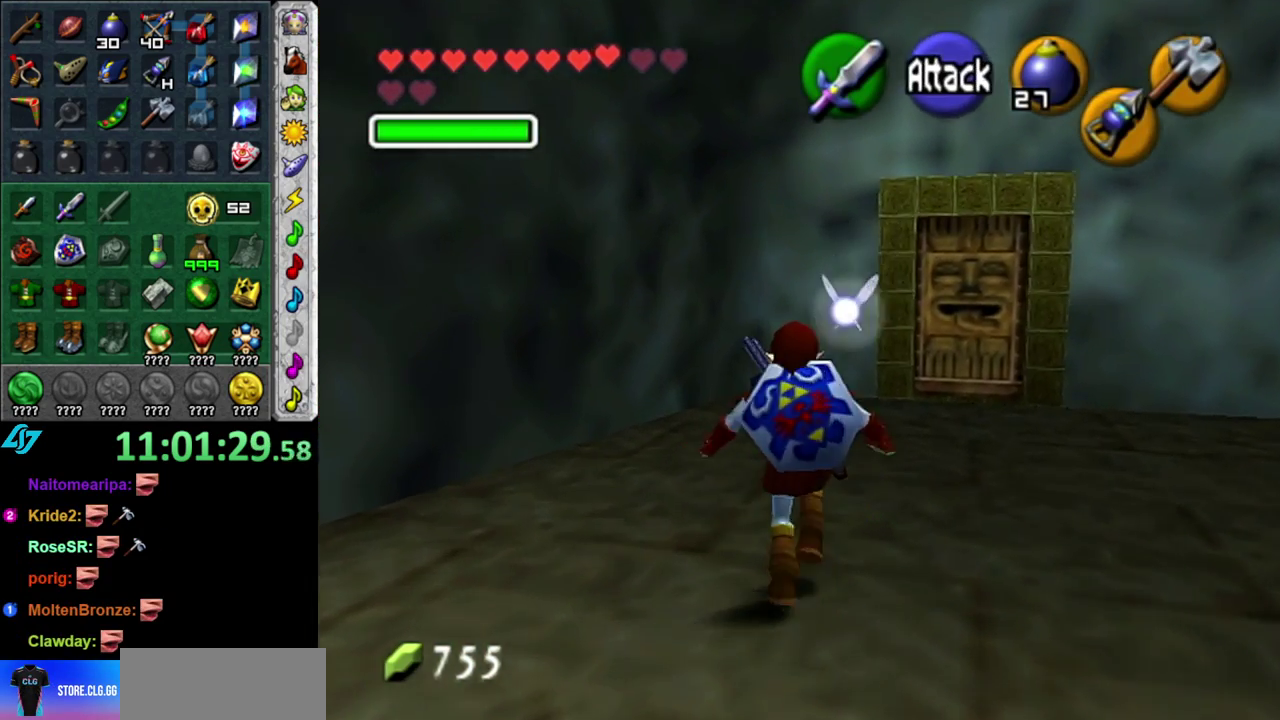
{"buttons": [], "left_stick": "left", "right_stick": "center", "events": [[17, "left_stick", "down-left"], [183, "L1", "down"], [200, "left_stick", "center"], [400, "L1", "up"], [483, "left_stick", "left"]]}
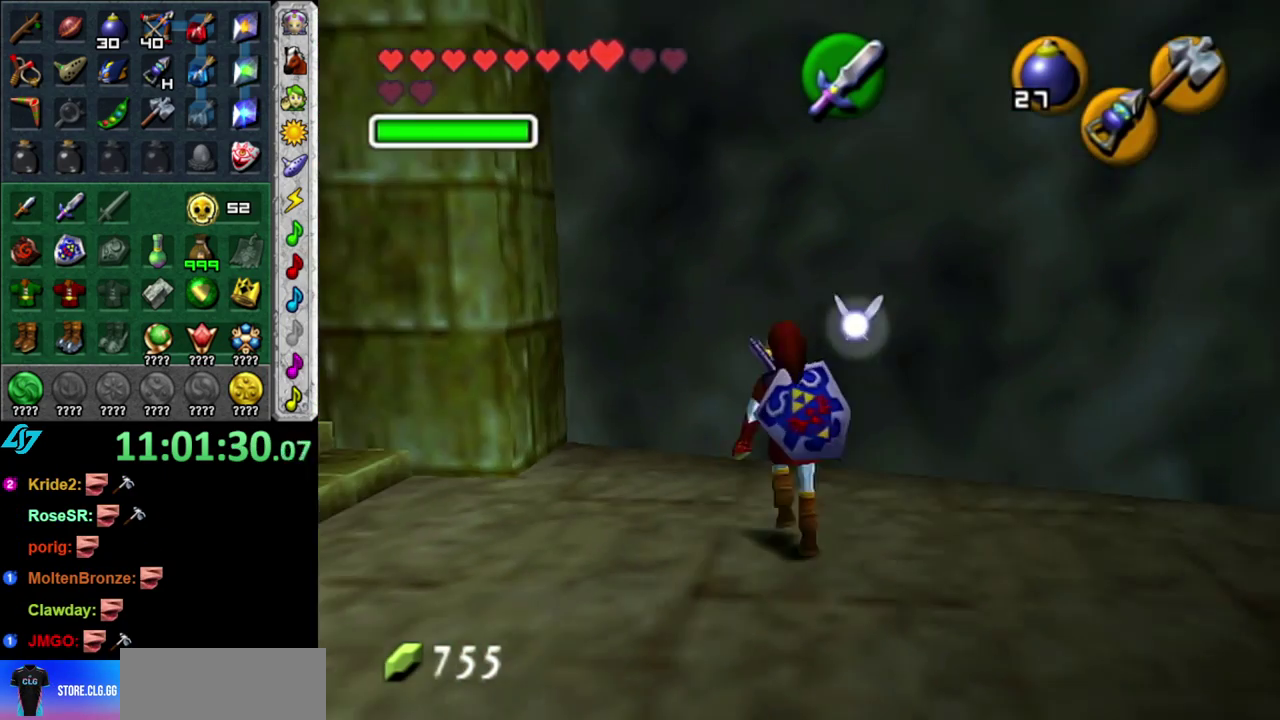
{"buttons": [], "left_stick": "left", "right_stick": "center", "events": [[367, "X", "down"], [483, "X", "up"]]}
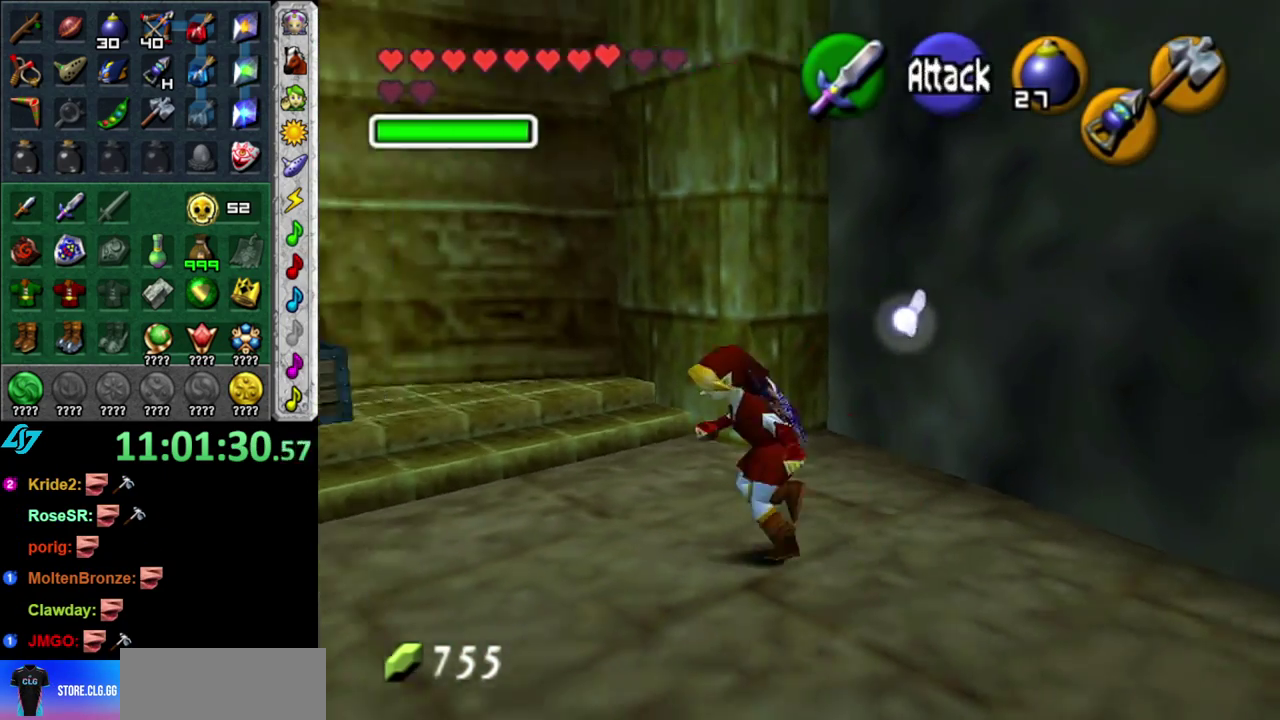
{"buttons": ["A"], "left_stick": "left", "right_stick": "center", "events": [[433, "A", "down"]]}
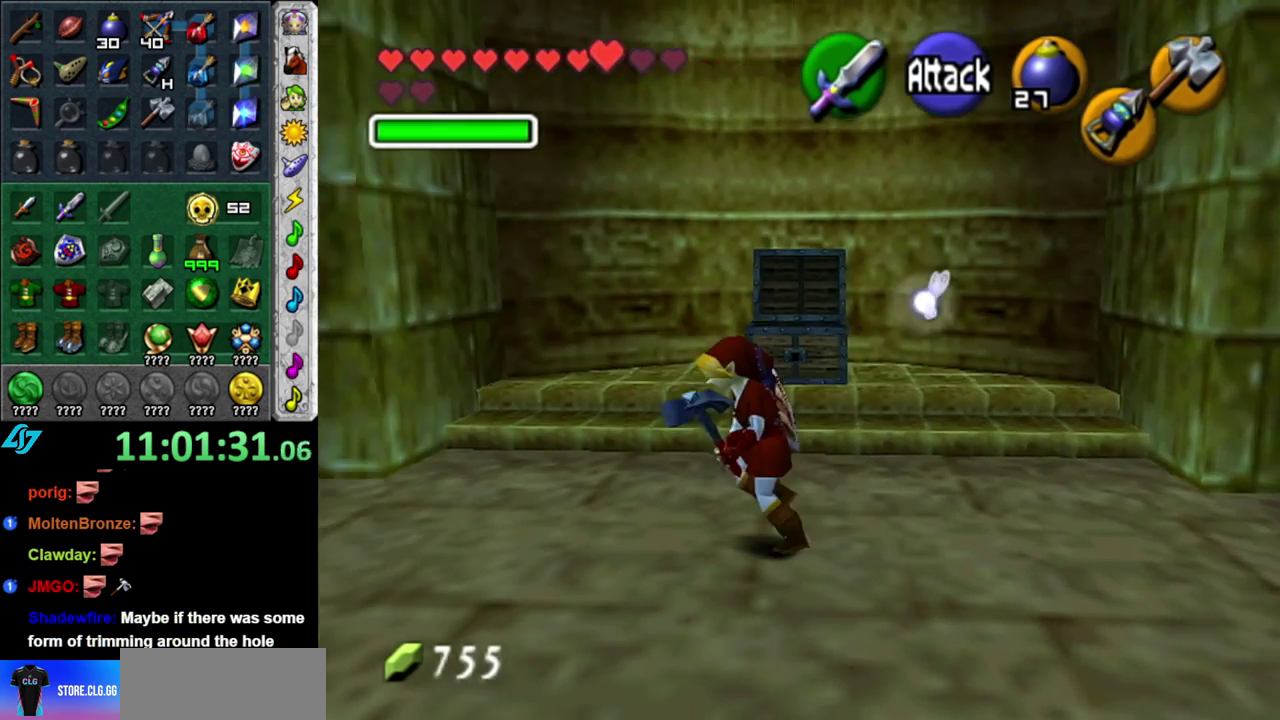
{"buttons": [], "left_stick": "left", "right_stick": "center", "events": [[17, "A", "up"], [117, "A", "down"], [233, "A", "up"]]}
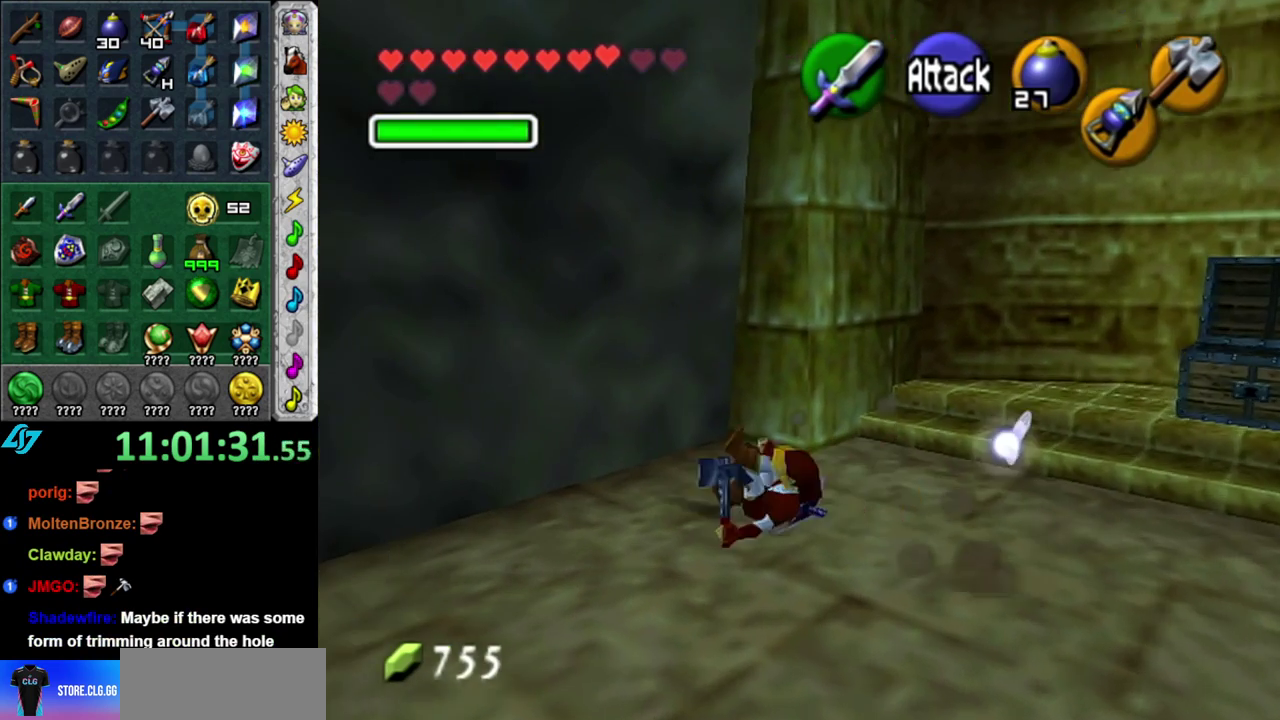
{"buttons": [], "left_stick": "up-right", "right_stick": "center", "events": [[17, "left_stick", "down-left"], [183, "left_stick", "down"], [400, "left_stick", "center"], [483, "left_stick", "up-right"]]}
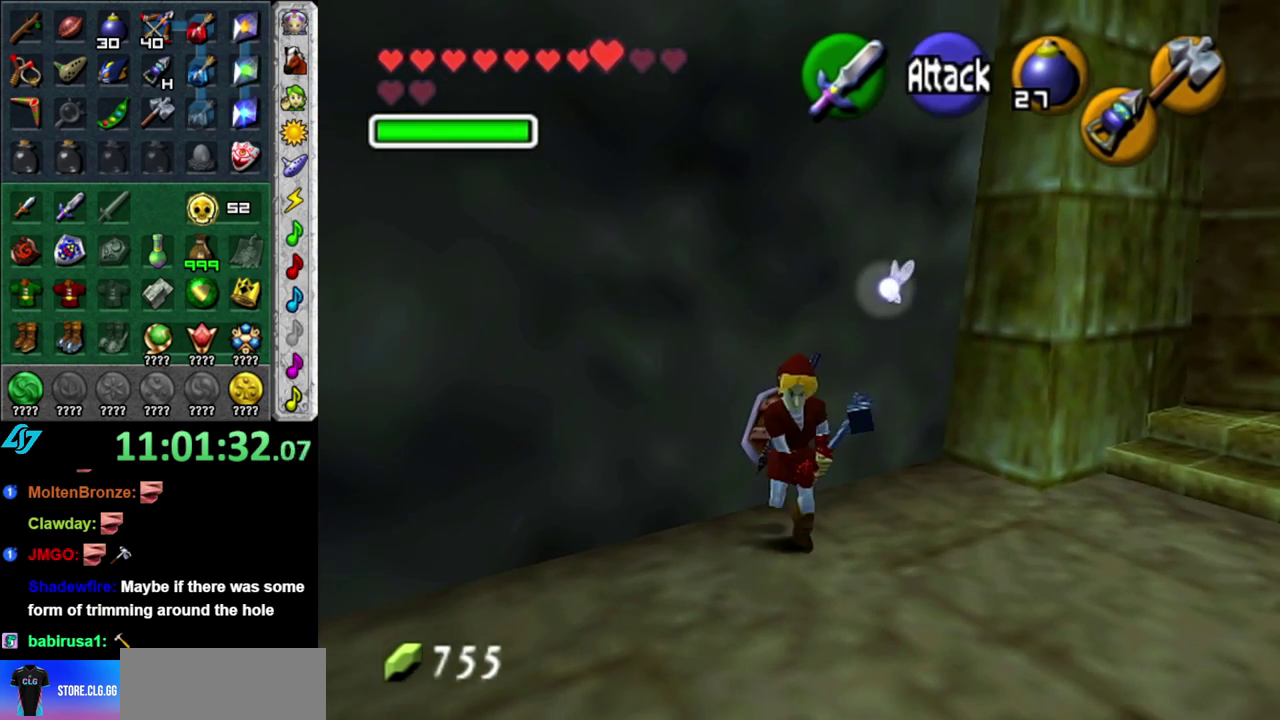
{"buttons": [], "left_stick": "down", "right_stick": "center", "events": [[200, "left_stick", "center"], [200, "right_stick", "up"], [333, "right_stick", "center"], [367, "left_stick", "down"]]}